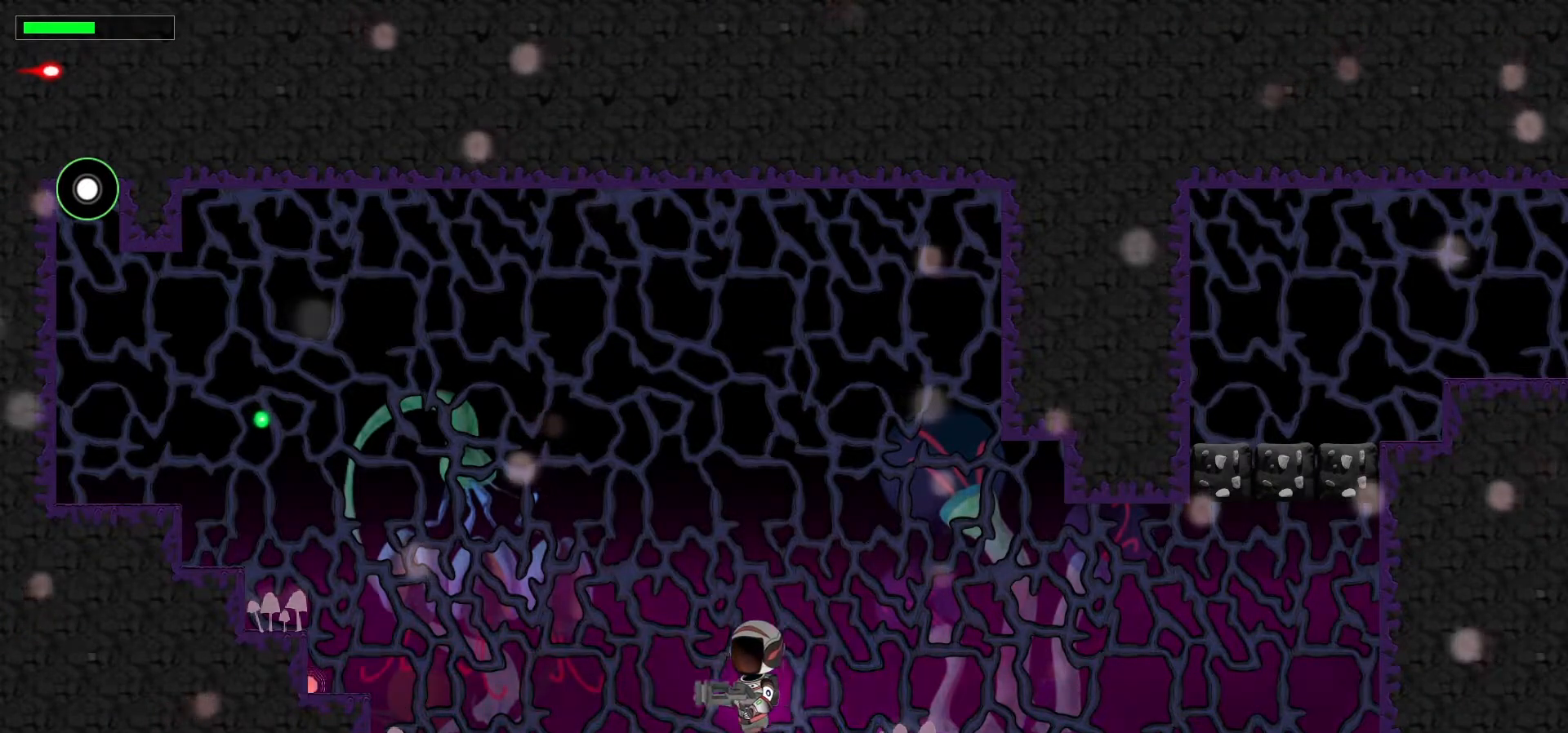
Gameplay with keyboard; each line is a JSON object with the keys held at the frame after it. "events" lists presses ("down") and releases ("up") of ".", "/", "0", "1", "2", "3", "4", "5", "6", "7", "8", "a", "alt_l", "alt_r", "b", "backslash", "backspace", "c", "caps_lock", "comma", "ctrl_l", "ctrl_r", "d", "down", "e", "equals", "escape", "f", "f1", "f10", "f11", "f12", "f2", "f3", "f4", "f5", "f6", "f7", "f8", "f9", "g", "h", "i", "j", "k", "l", "lbracket", "left", "m", "minus", "n", "p", "q", "quote", "r", "rbracket", "return", "right", "s", "semicolon", "shift_l", "shift_r", "space", "t", "tab", "tilde", "u", "up", "v", "w", "x", "y" and "z" between this image and that frame as [ms after this image, input, new state], when the widget could be followed in between. No other keys are recorded. Mouse input is not recorded. Not read: 9 o super.
{"keys": ["left"], "events": []}
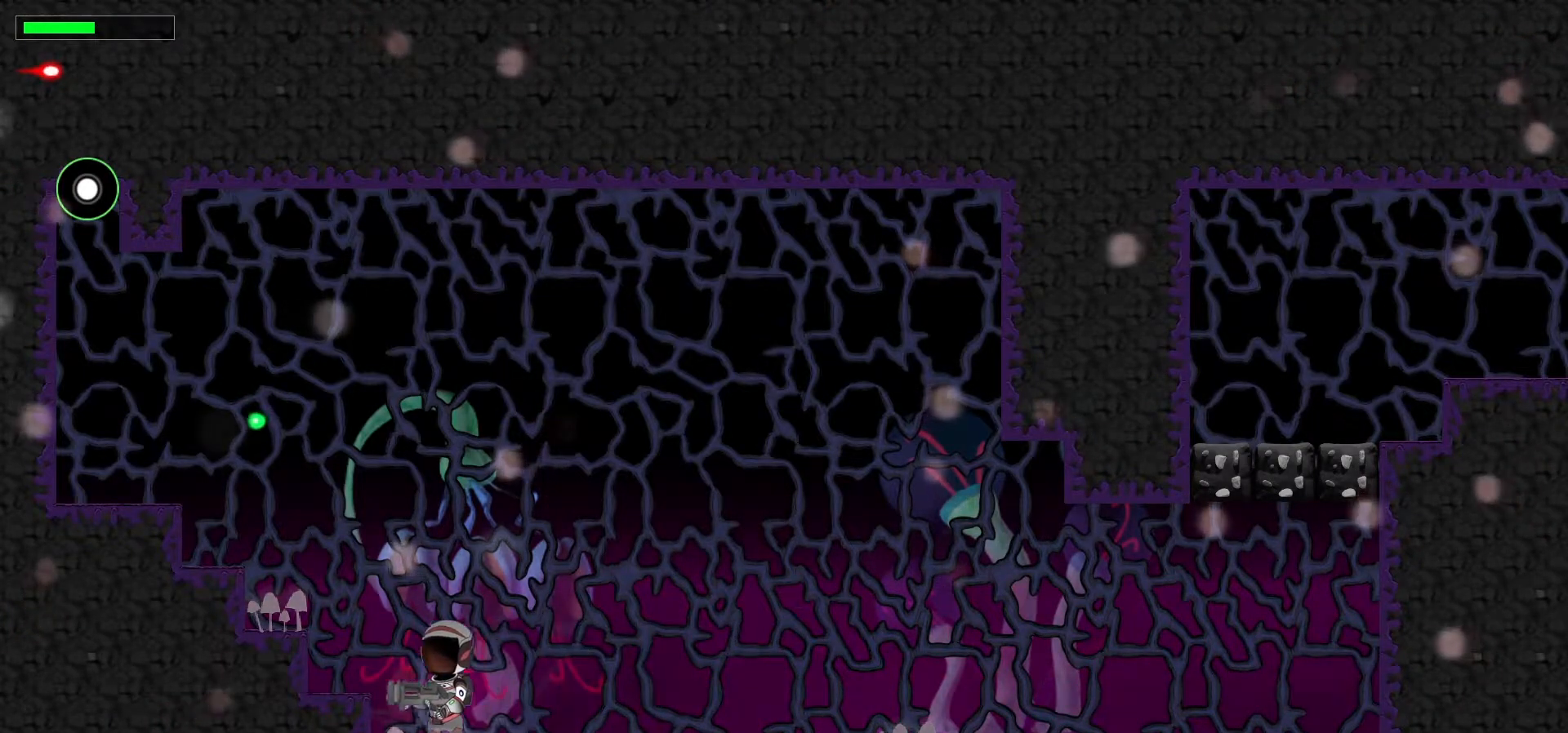
{"keys": ["left"], "events": [[67, "space", "down"], [350, "space", "up"]]}
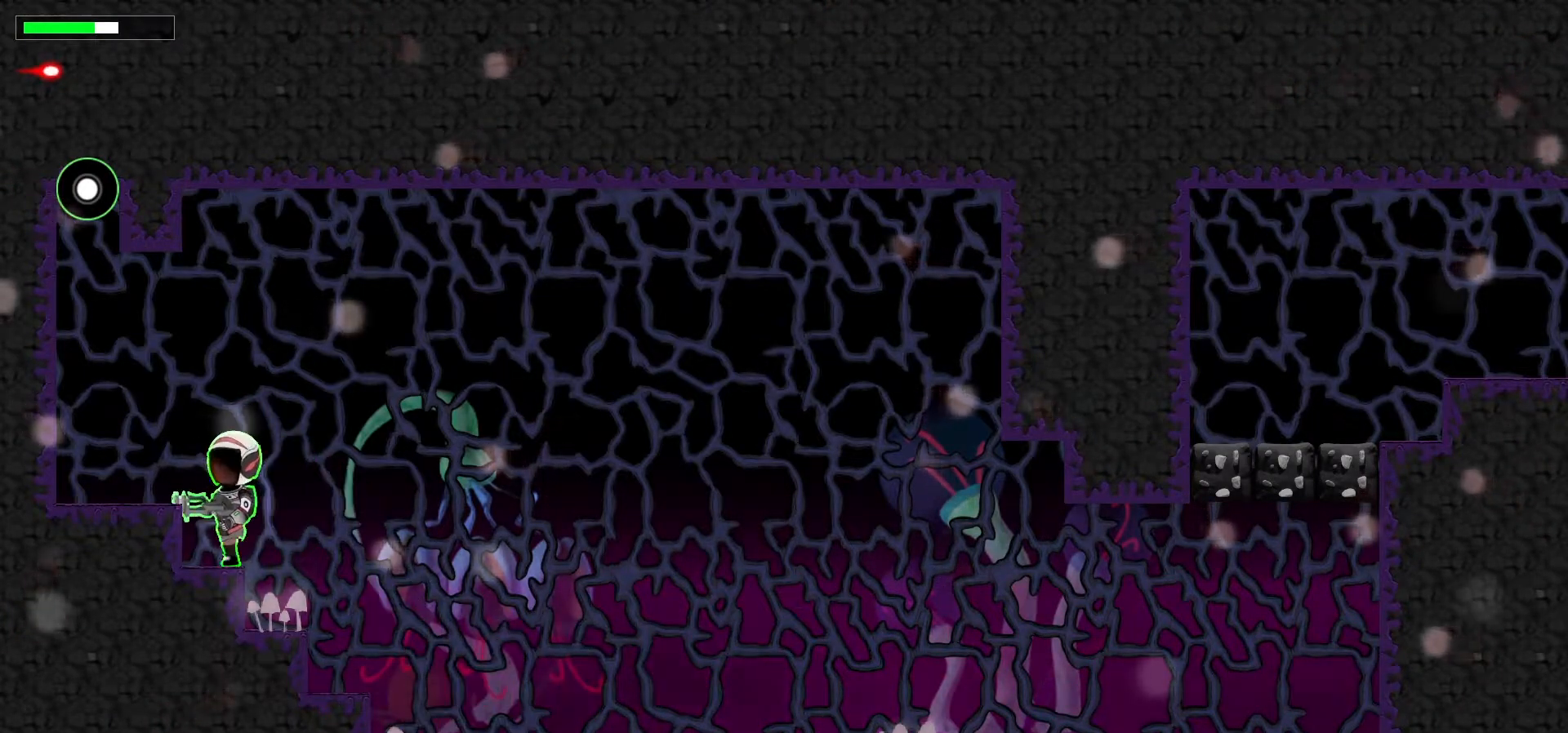
{"keys": [], "events": [[67, "space", "down"], [250, "space", "up"], [483, "left", "up"]]}
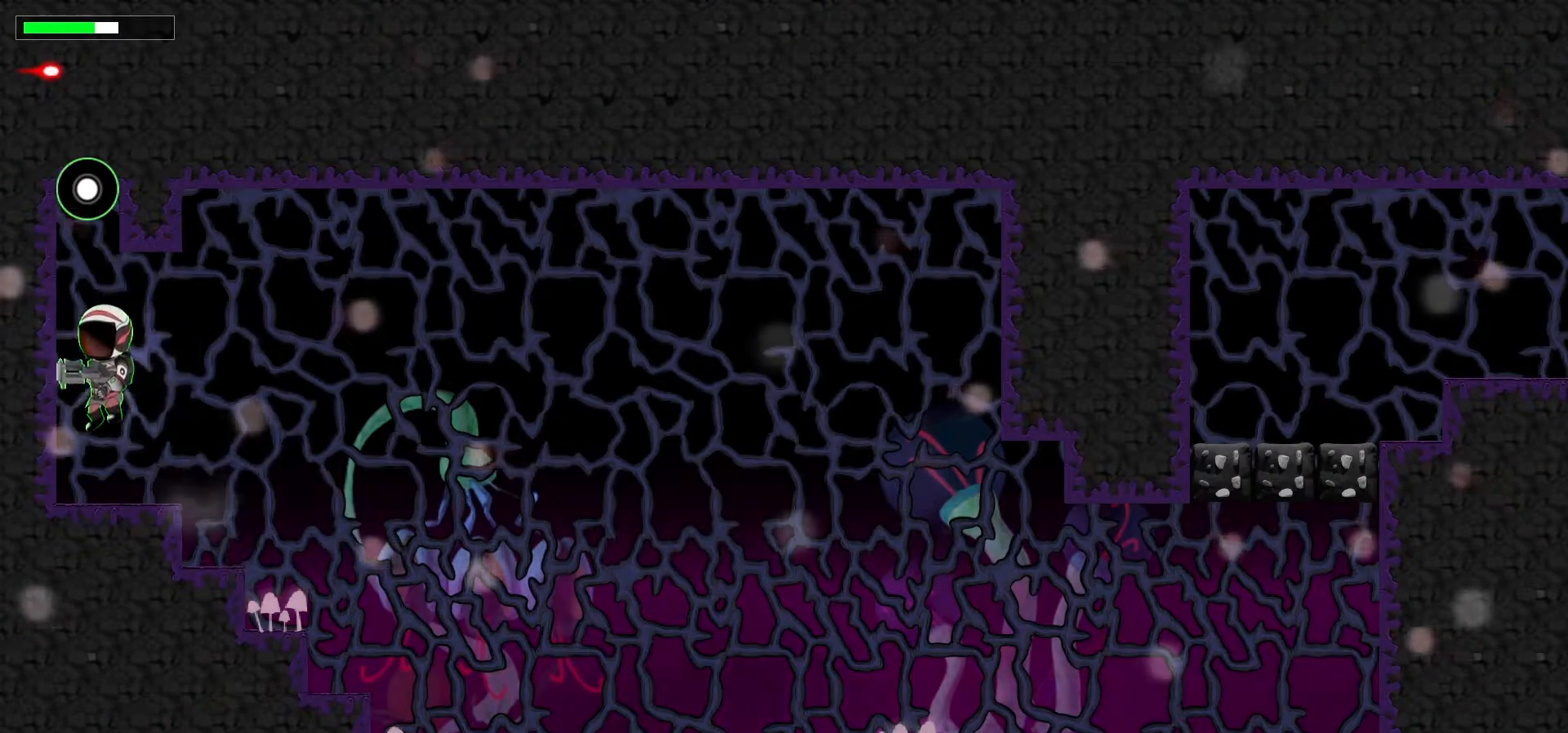
{"keys": ["up", "x"], "events": [[267, "up", "down"], [367, "x", "down"]]}
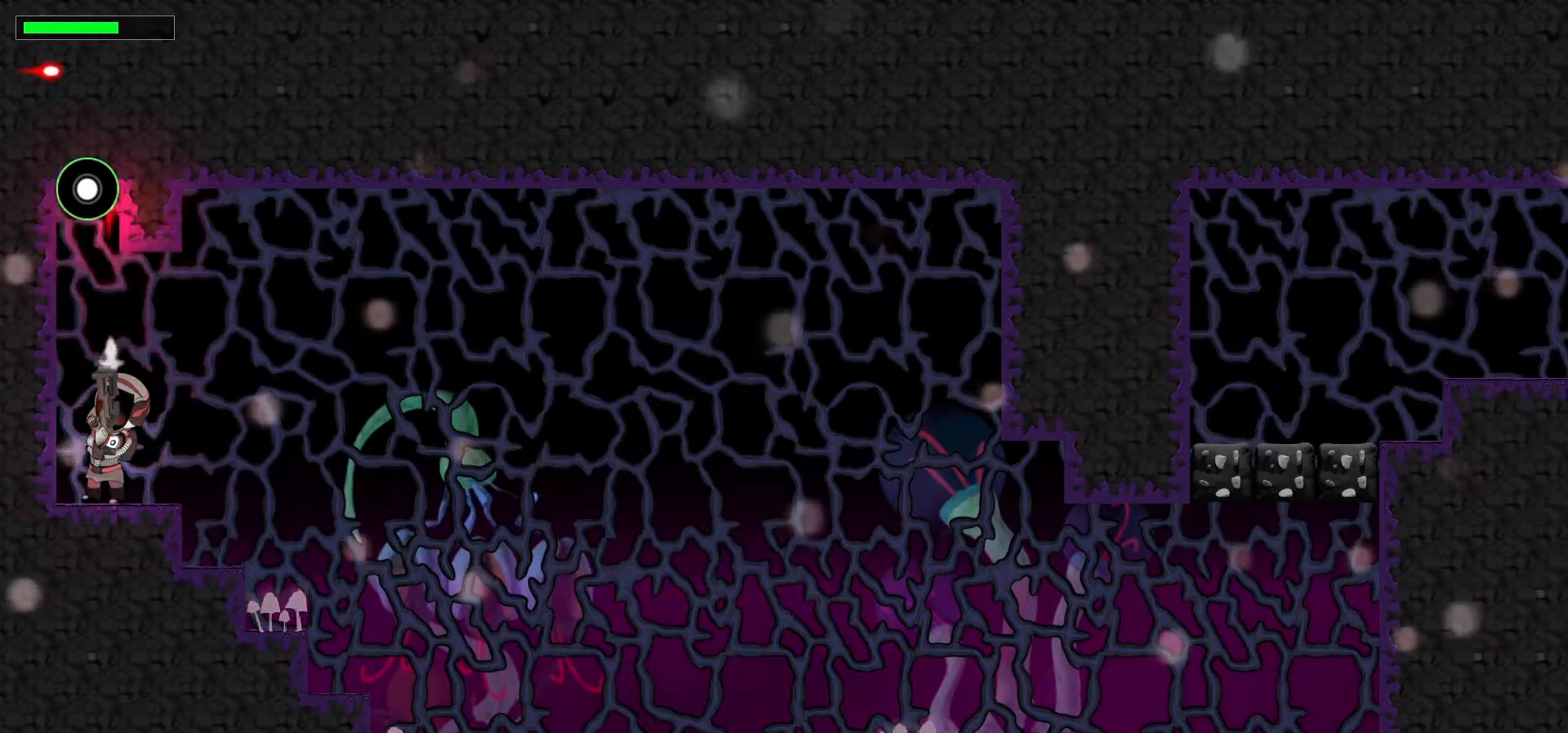
{"keys": [], "events": [[117, "x", "up"], [267, "up", "up"]]}
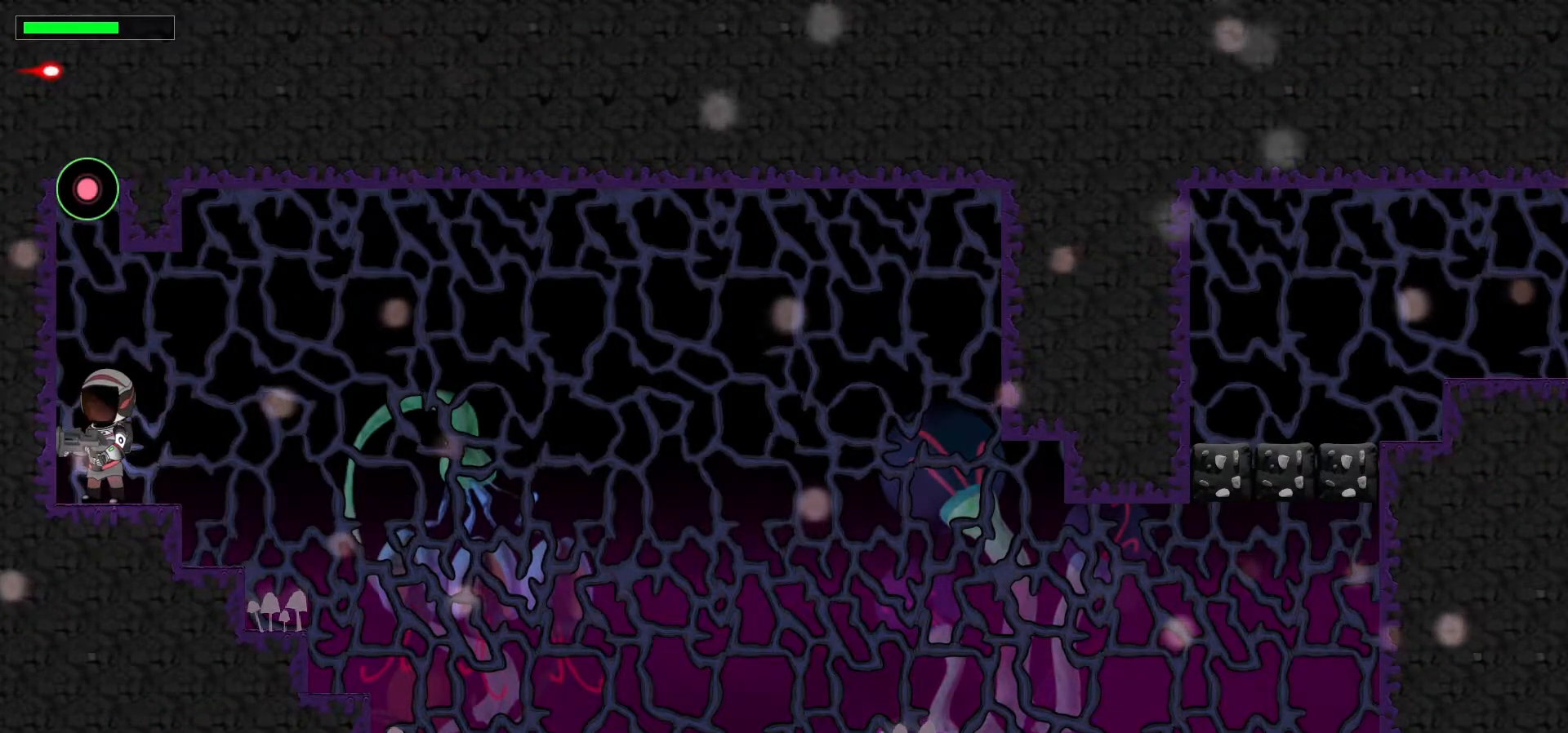
{"keys": [], "events": []}
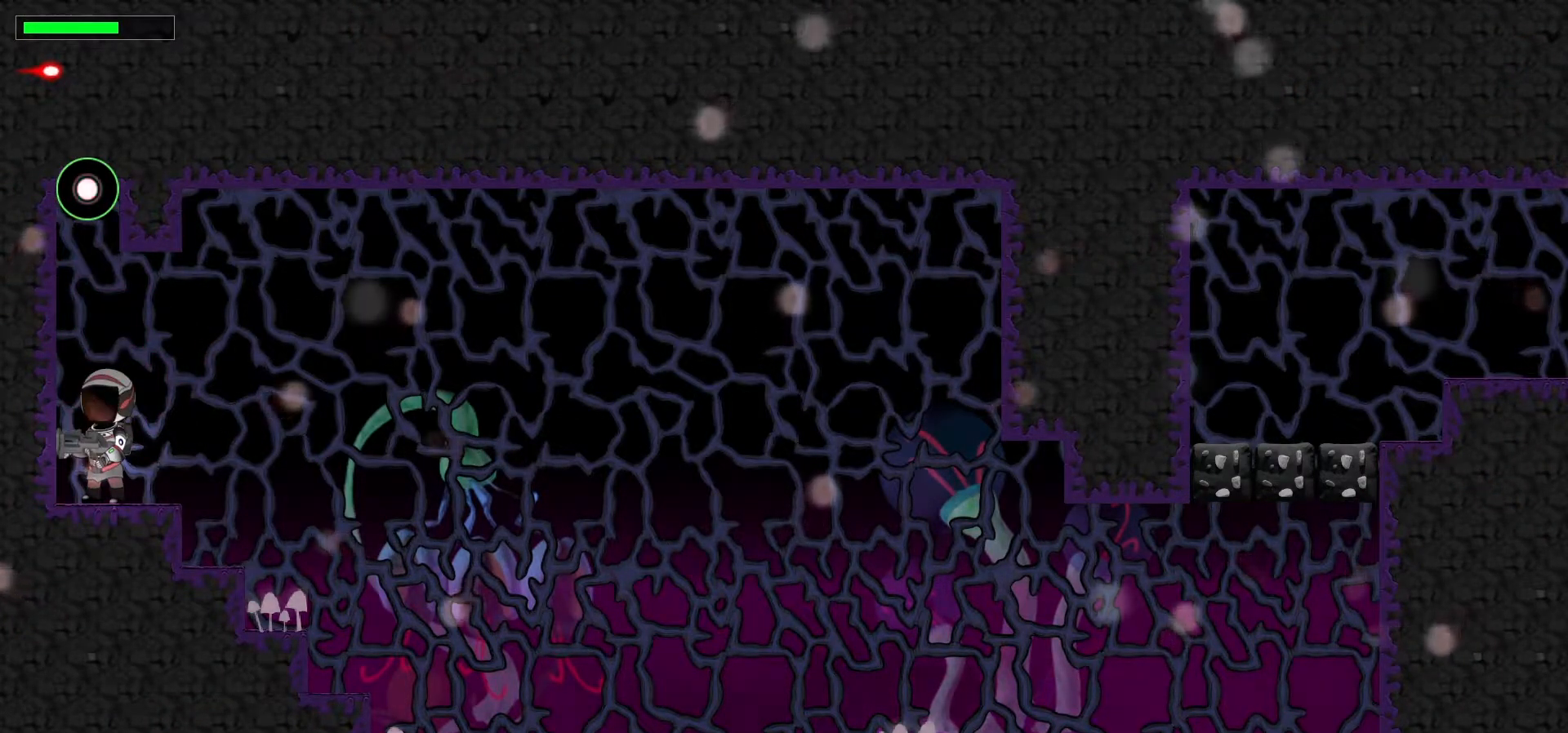
{"keys": ["right"], "events": [[100, "right", "down"]]}
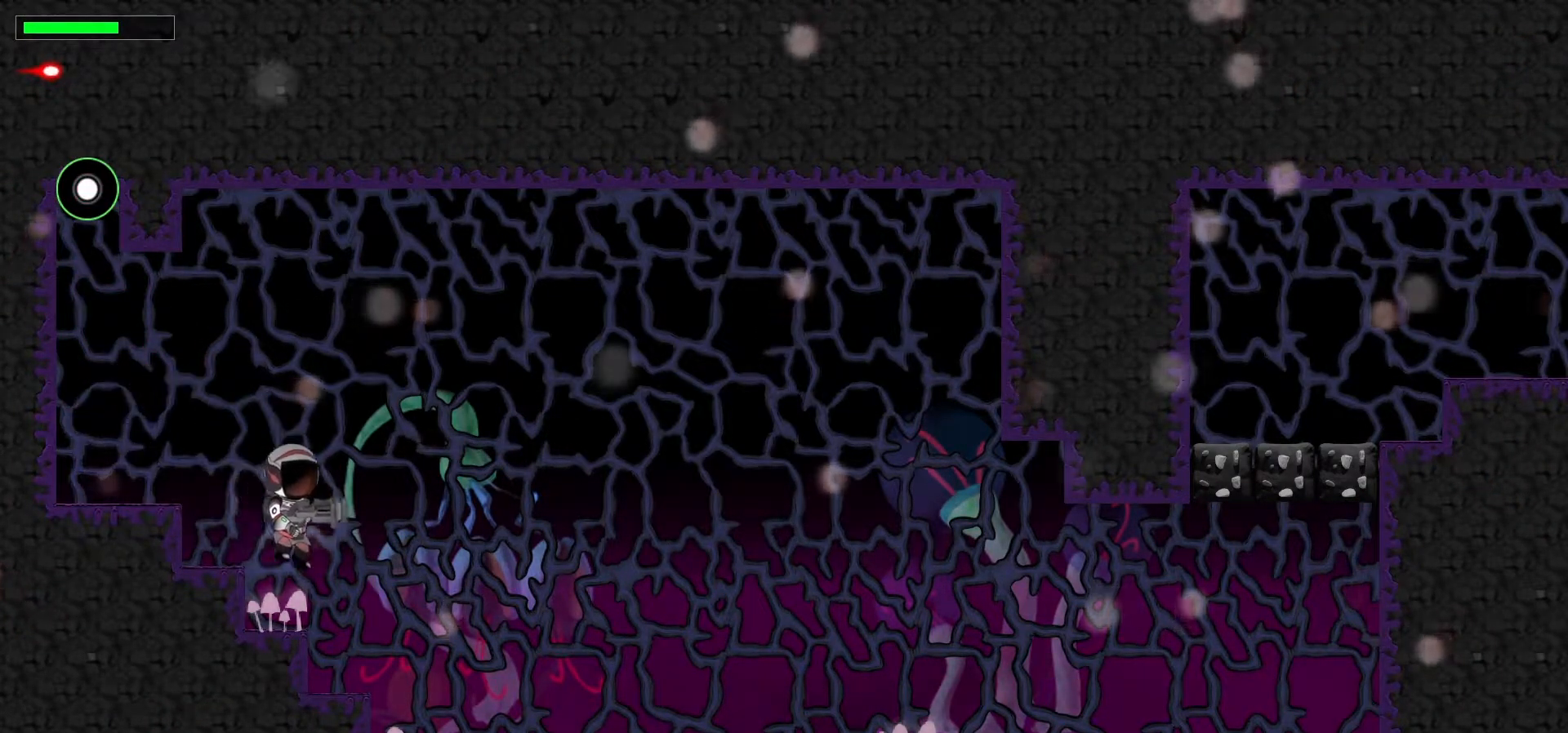
{"keys": ["right", "x"], "events": [[83, "space", "down"], [267, "space", "up"], [433, "x", "down"]]}
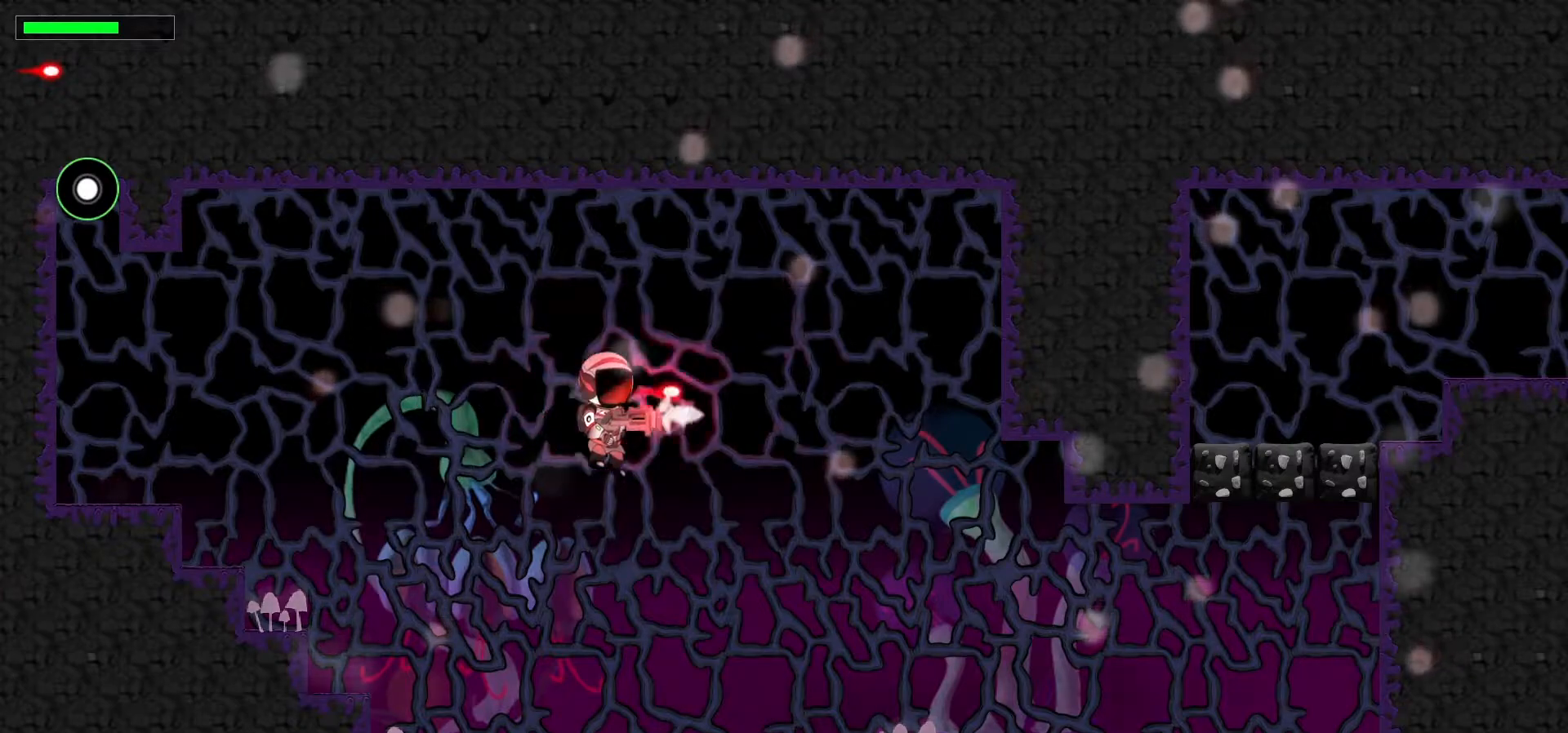
{"keys": ["right"], "events": [[367, "x", "up"]]}
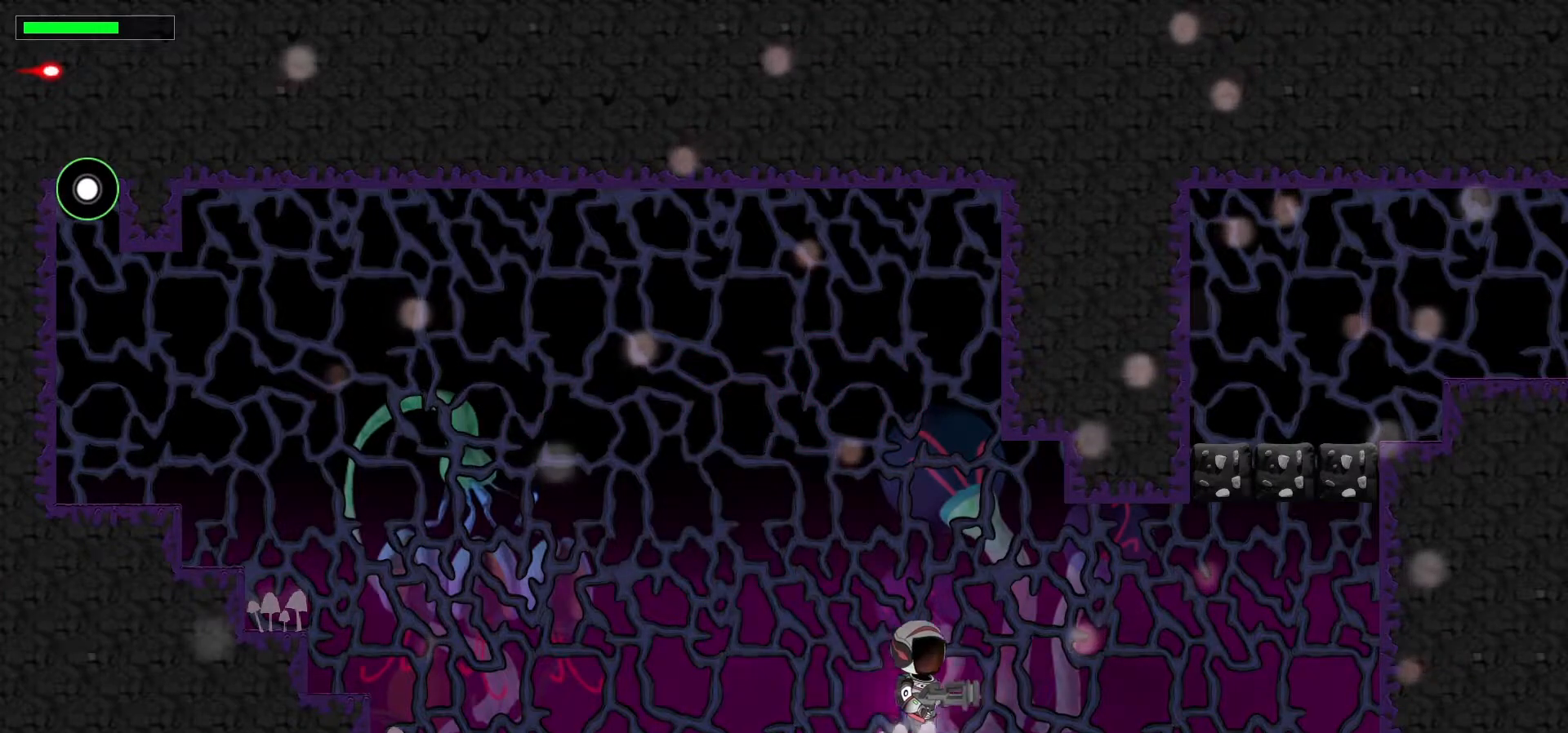
{"keys": [], "events": [[250, "x", "down"], [383, "right", "up"], [433, "x", "up"]]}
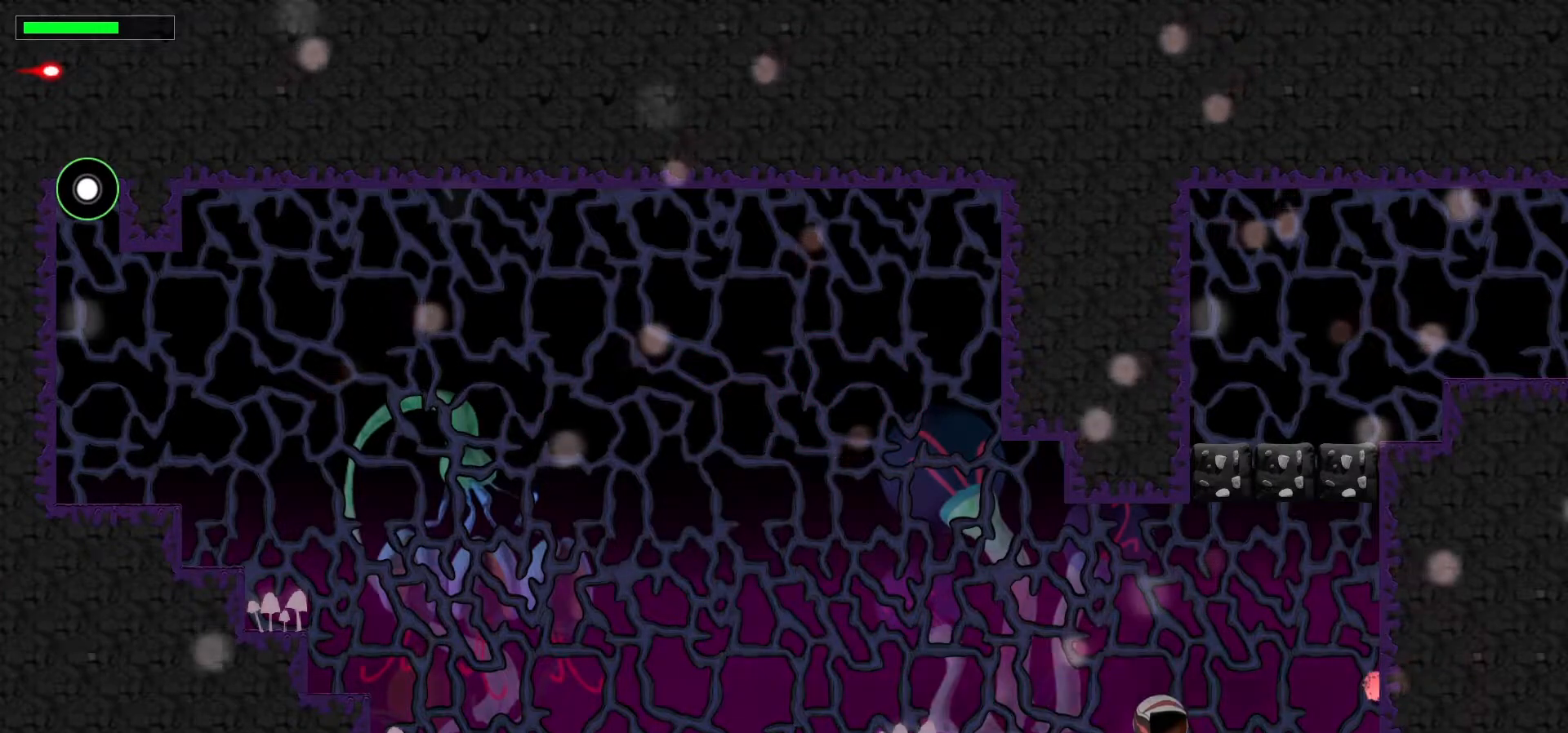
{"keys": [], "events": []}
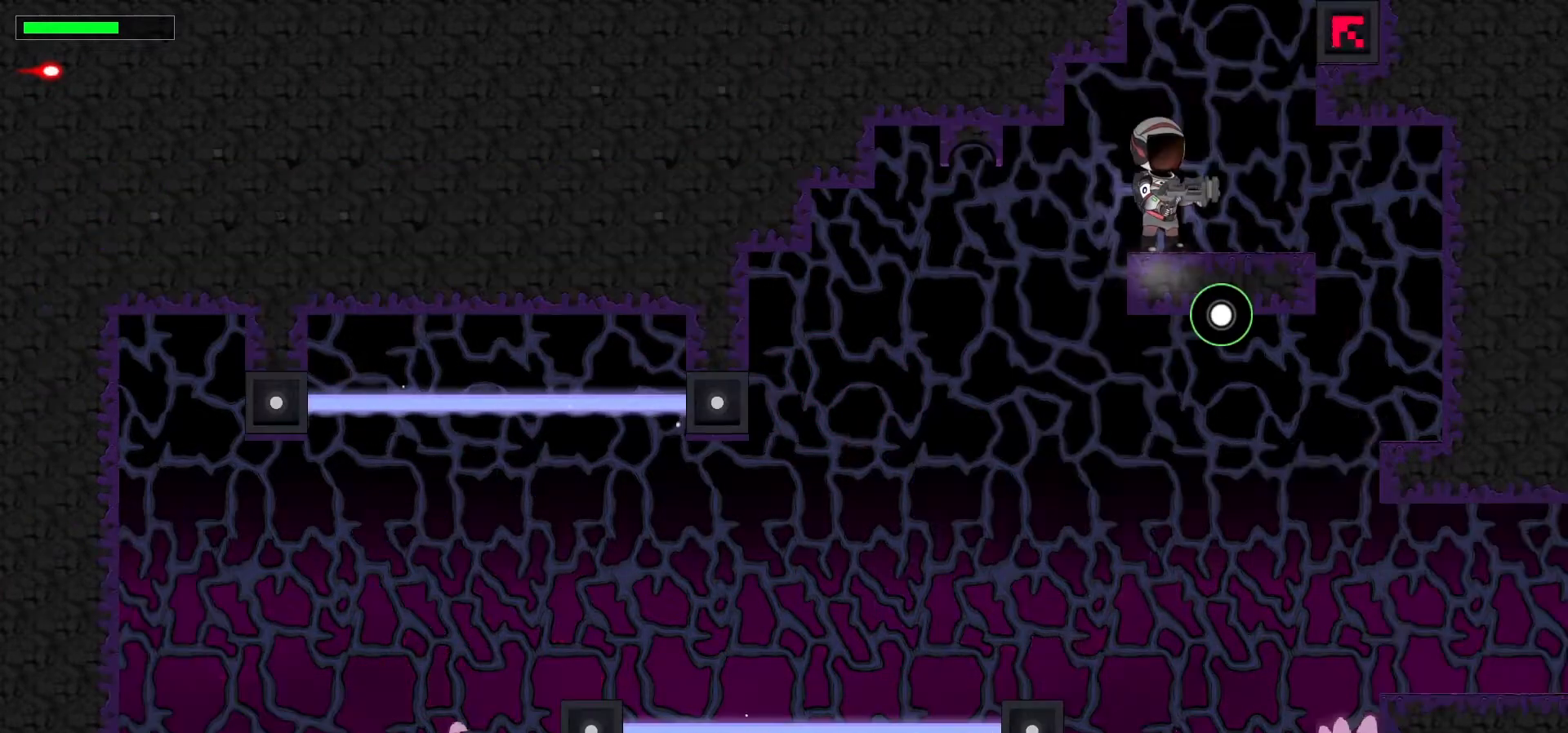
{"keys": ["left"], "events": [[417, "left", "down"]]}
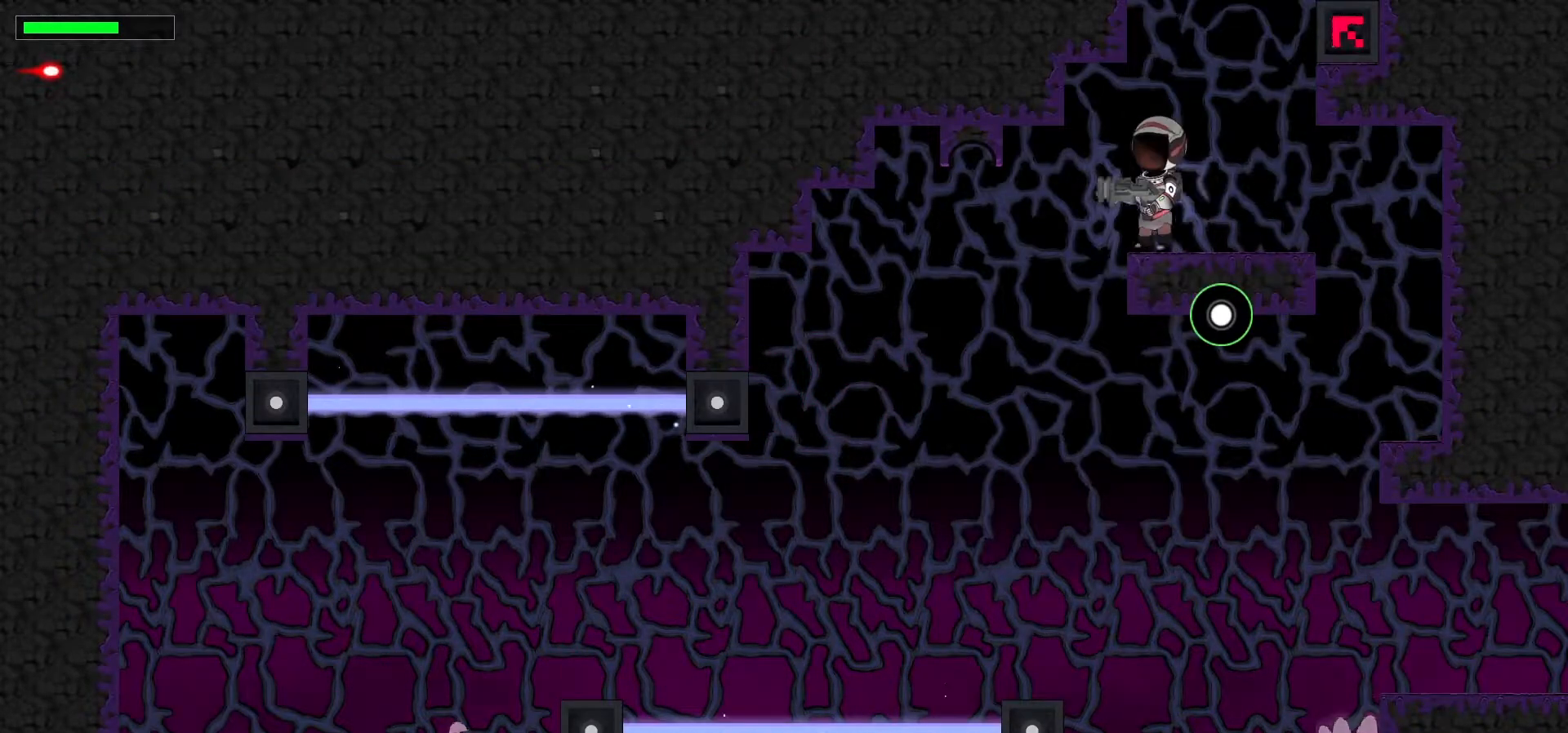
{"keys": [], "events": [[83, "left", "up"]]}
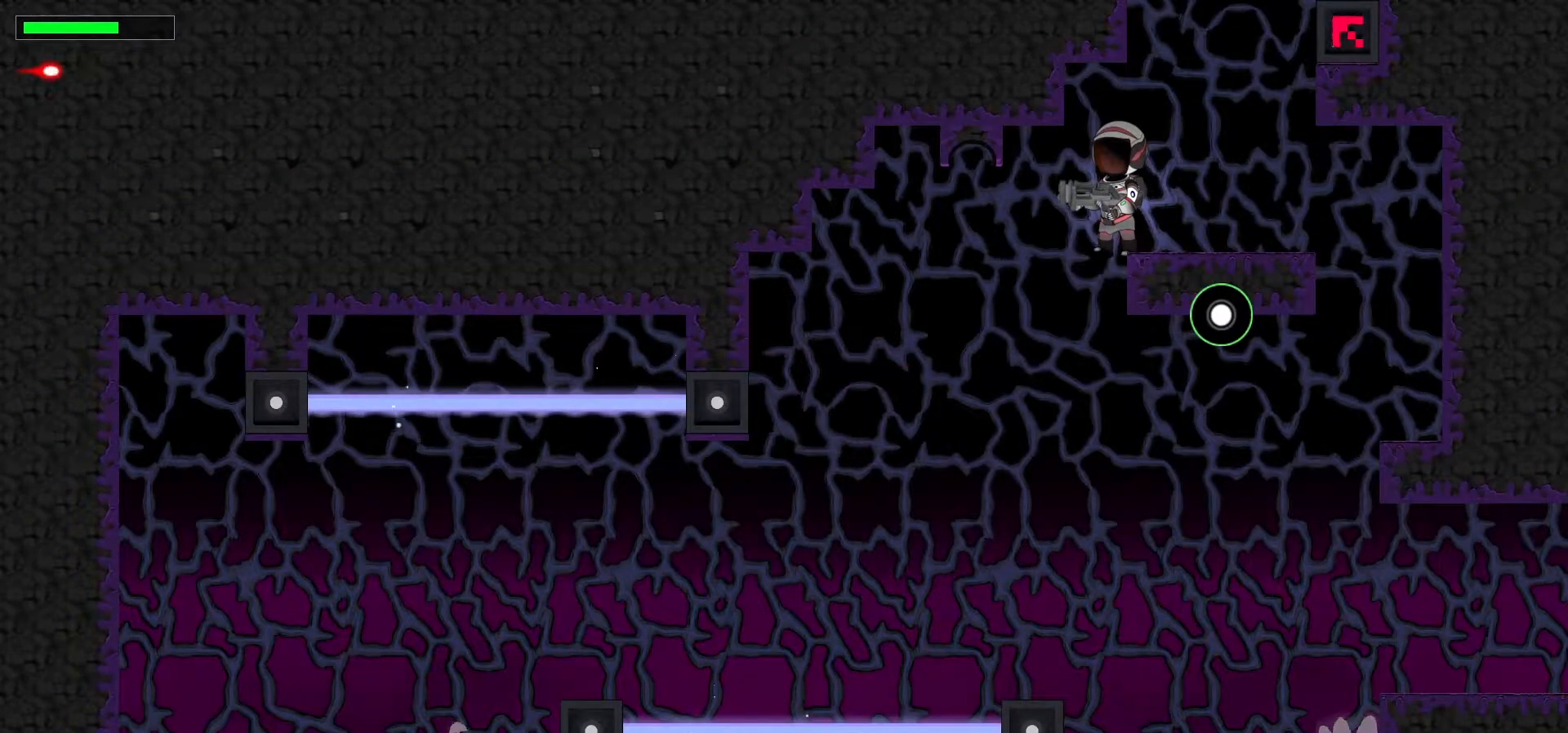
{"keys": ["down", "x"], "events": [[33, "right", "down"], [133, "right", "up"], [267, "x", "down"], [300, "down", "down"]]}
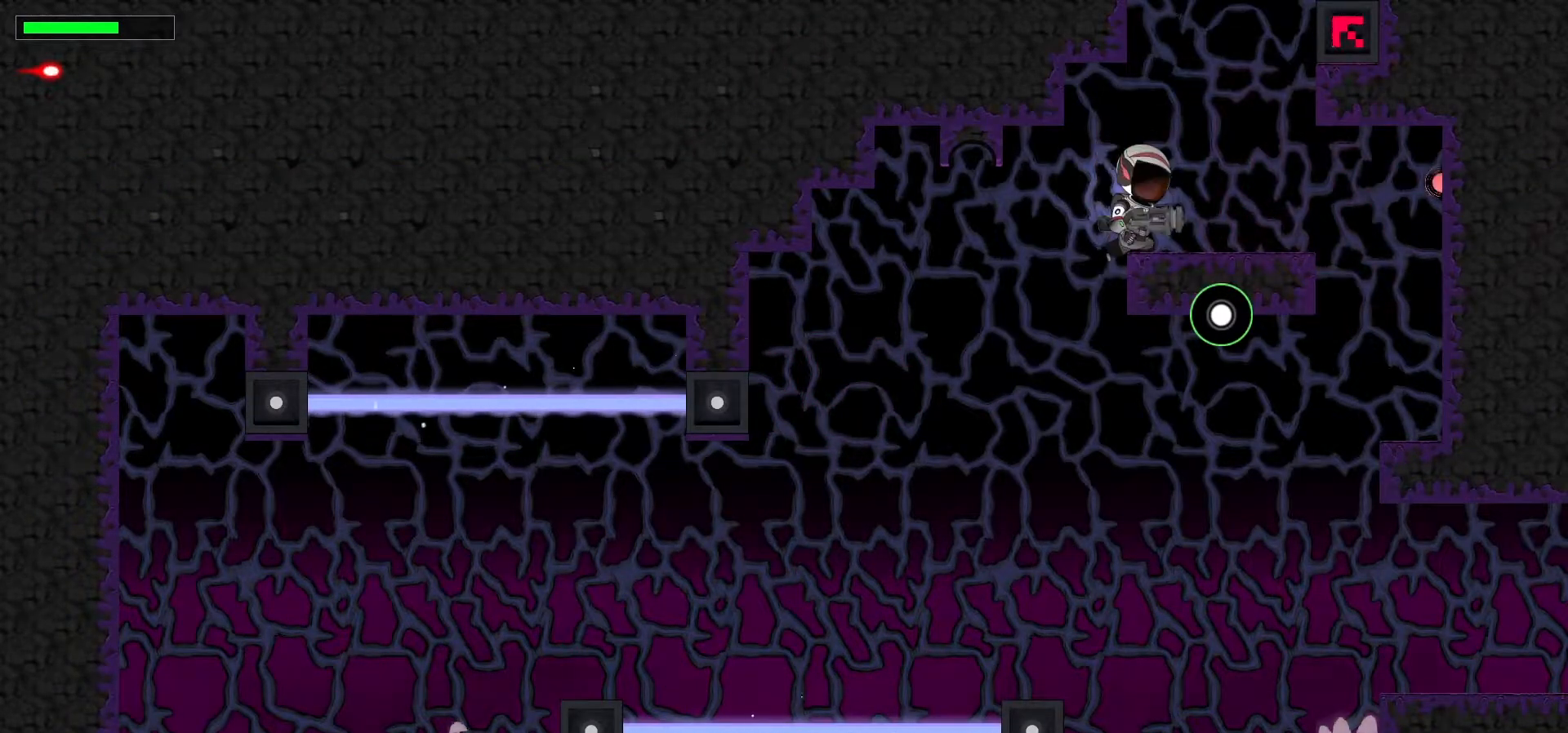
{"keys": ["right"], "events": [[100, "down", "up"], [200, "x", "up"], [233, "right", "down"]]}
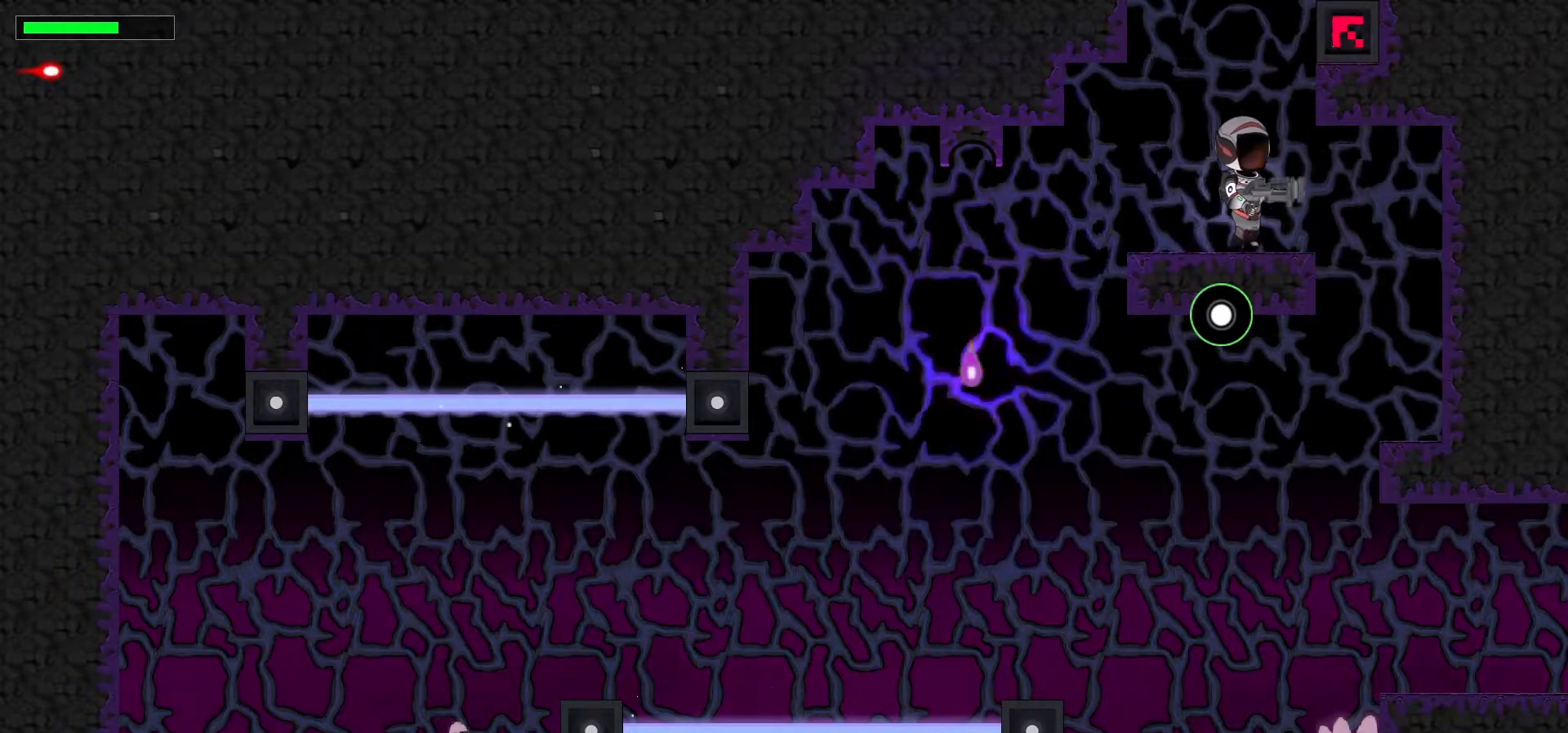
{"keys": ["left"], "events": [[367, "right", "up"], [433, "left", "down"]]}
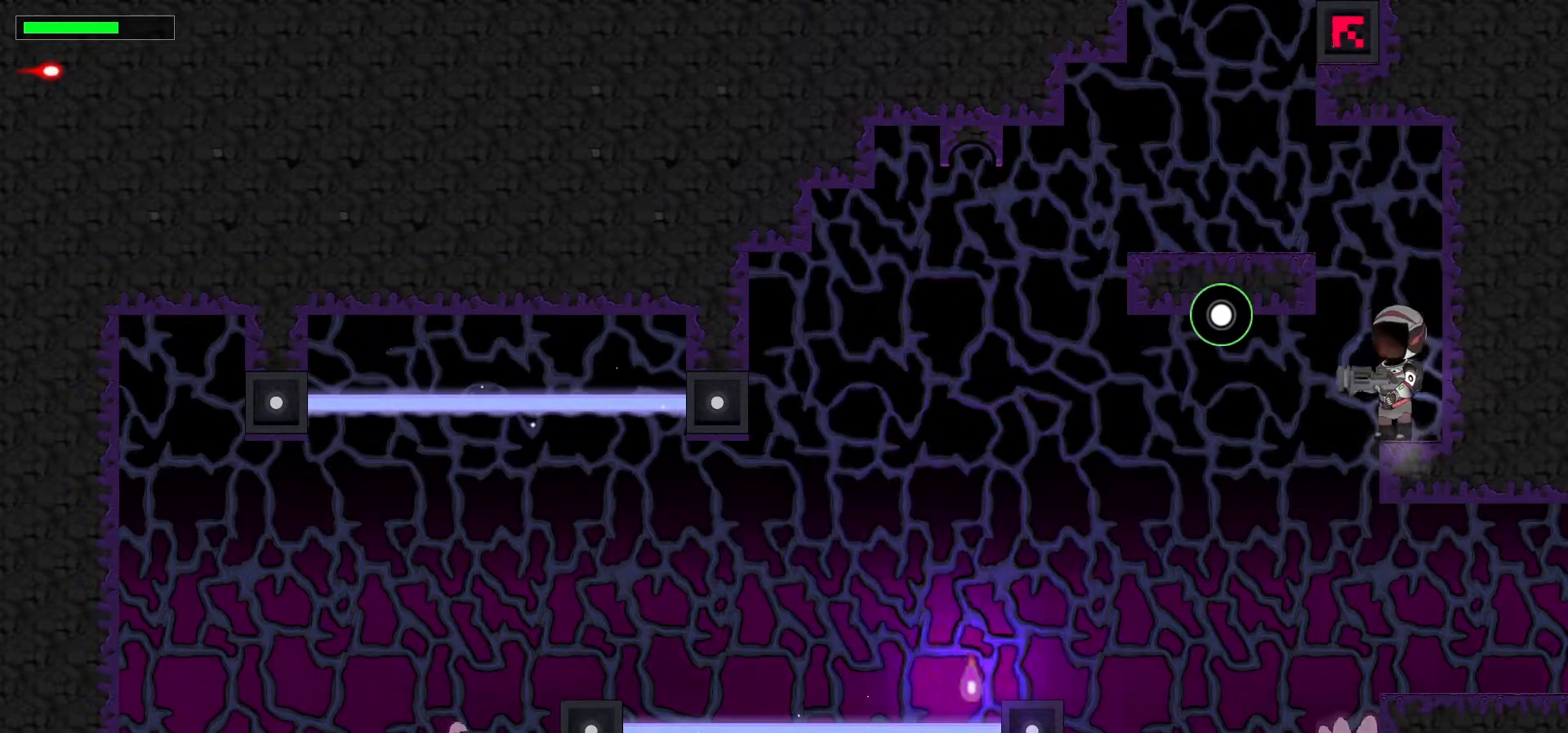
{"keys": [], "events": [[33, "left", "up"], [83, "x", "down"], [383, "x", "up"]]}
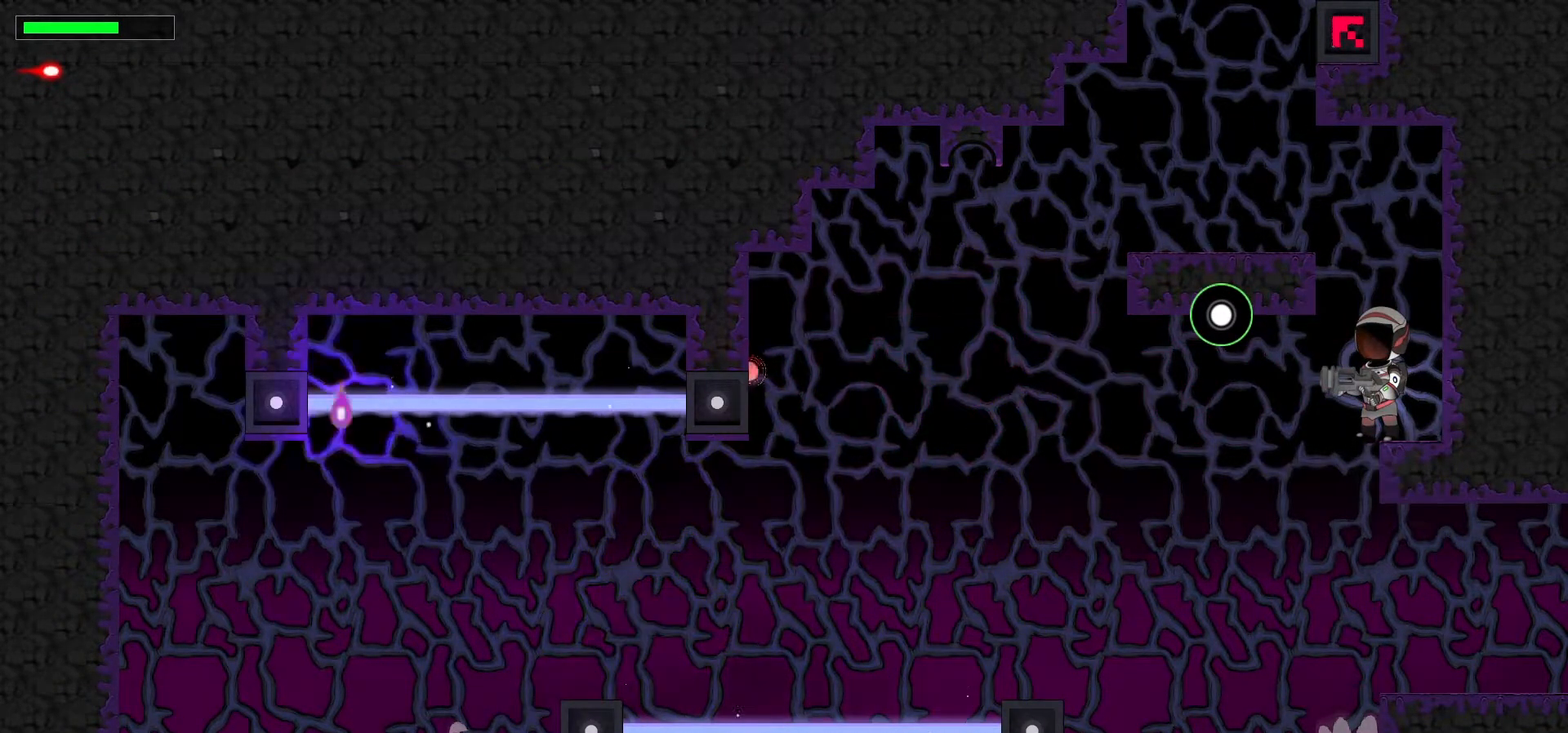
{"keys": [], "events": []}
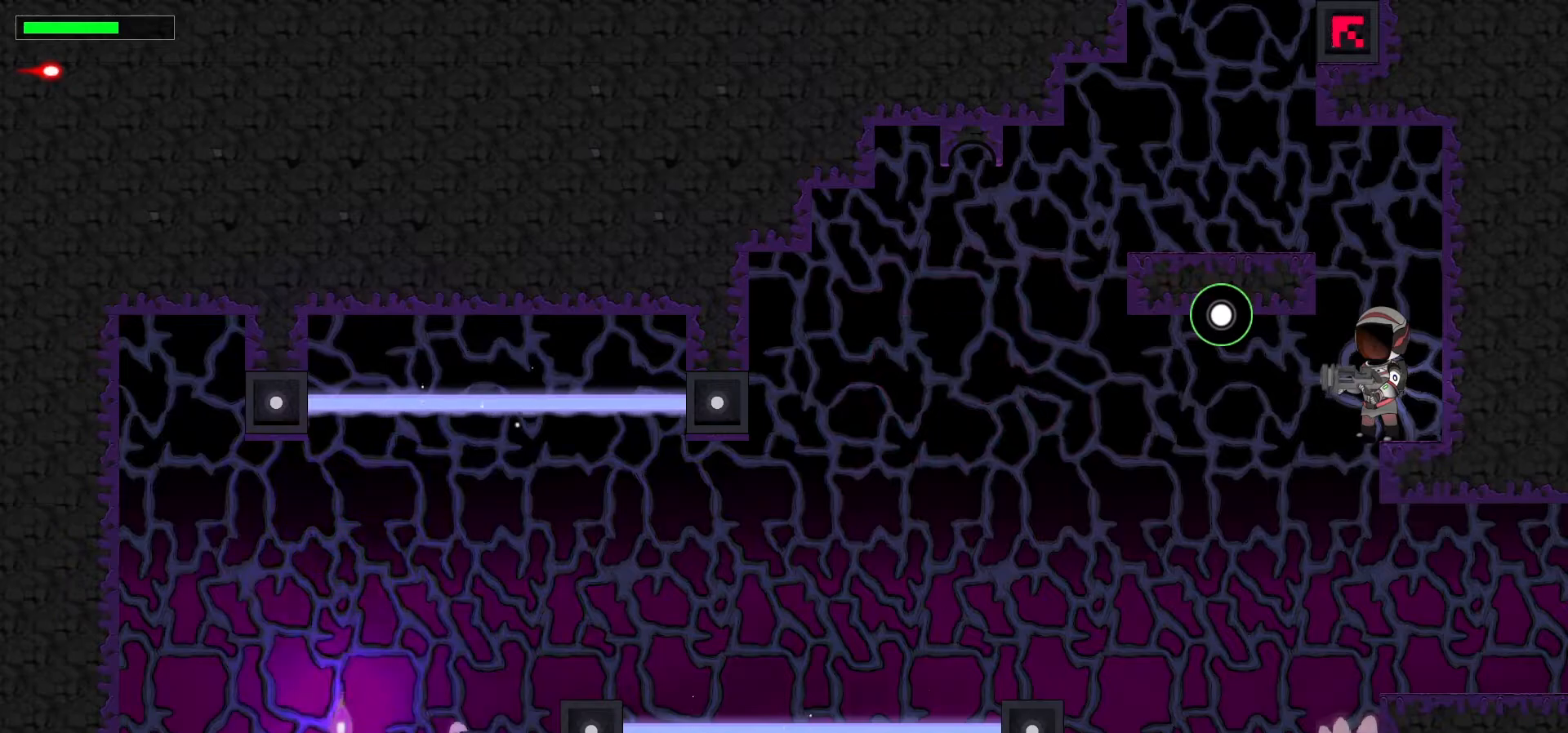
{"keys": ["x"], "events": [[133, "space", "down"], [317, "space", "up"], [383, "x", "down"]]}
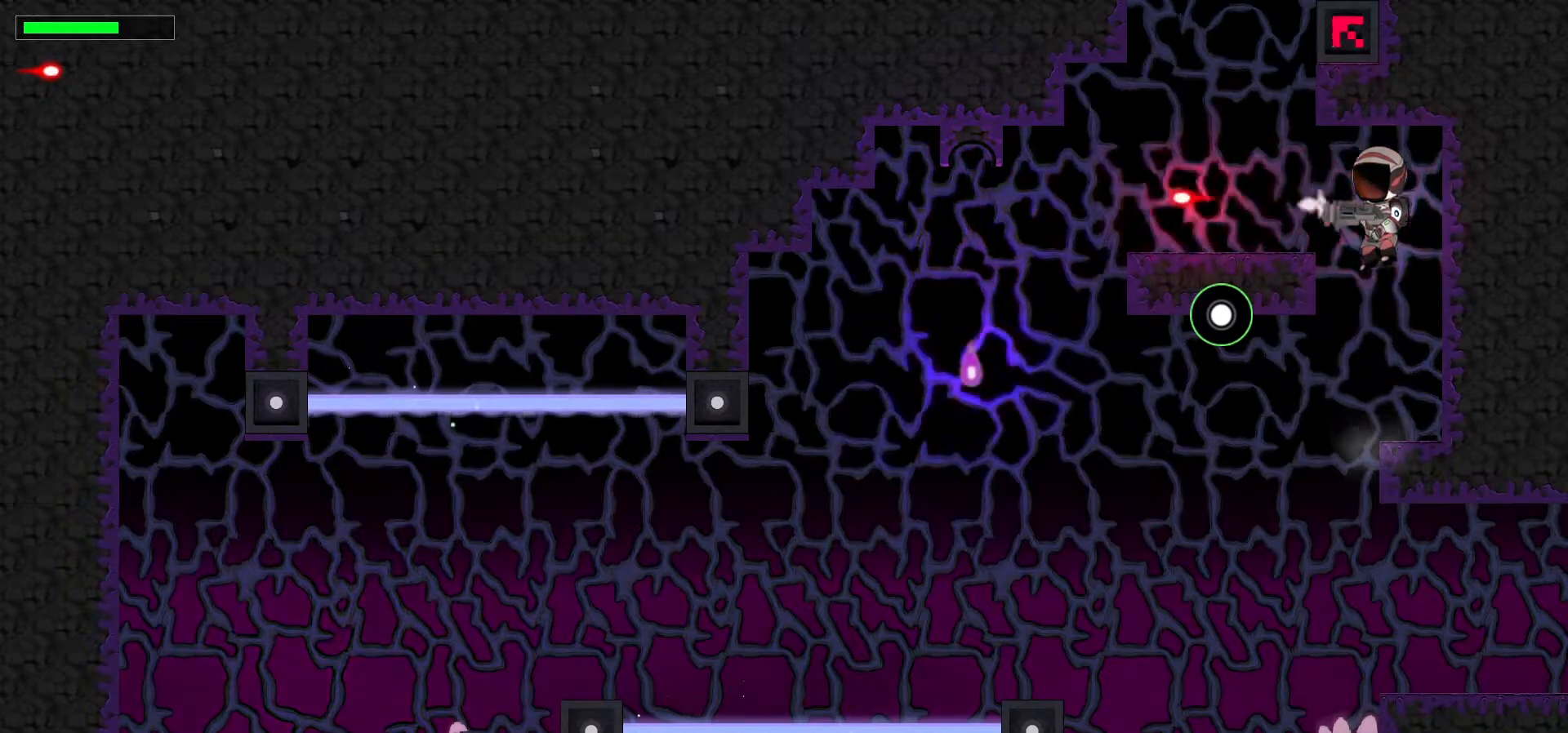
{"keys": [], "events": [[50, "x", "up"], [167, "x", "down"], [317, "x", "up"]]}
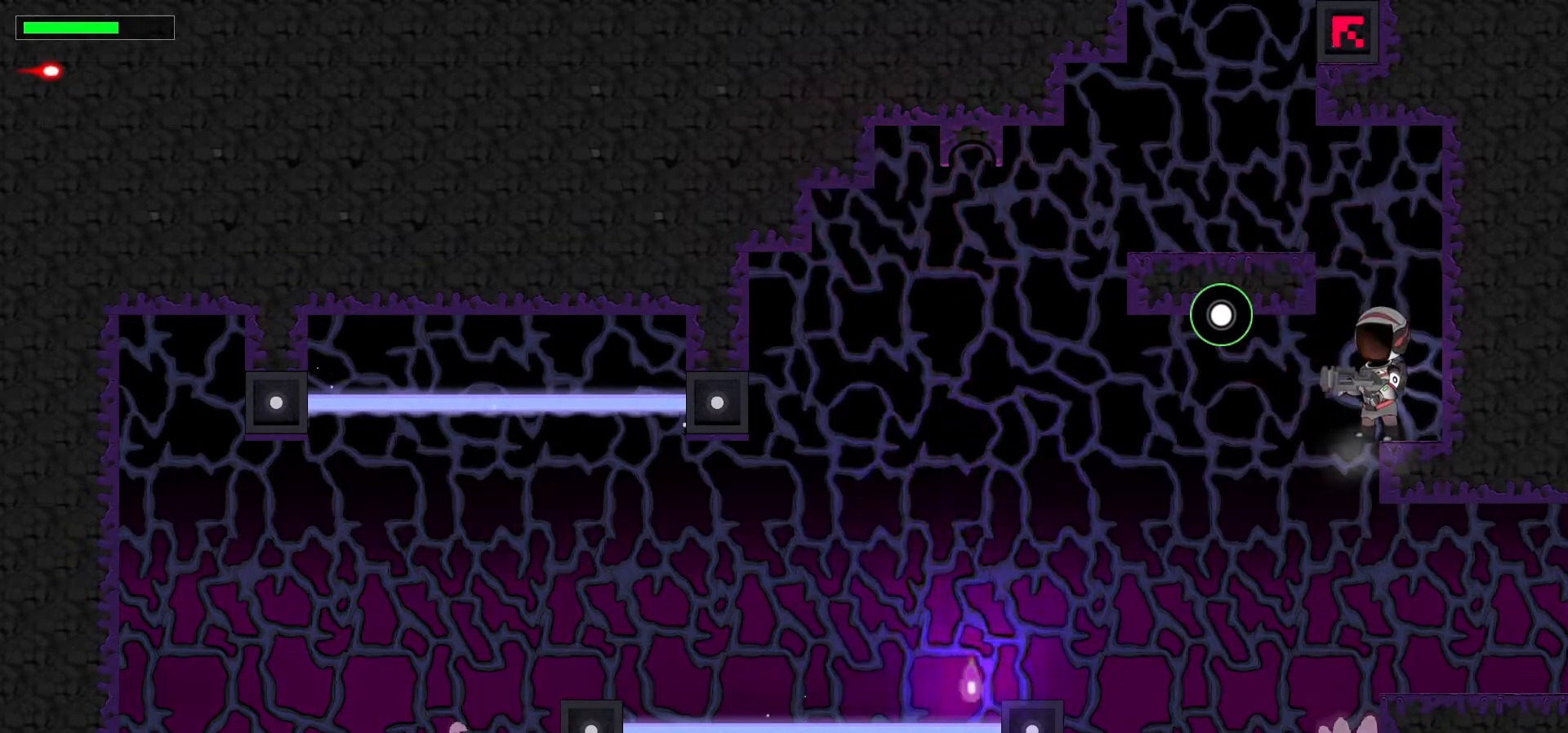
{"keys": [], "events": [[117, "space", "down"], [167, "space", "up"], [267, "x", "down"], [383, "x", "up"]]}
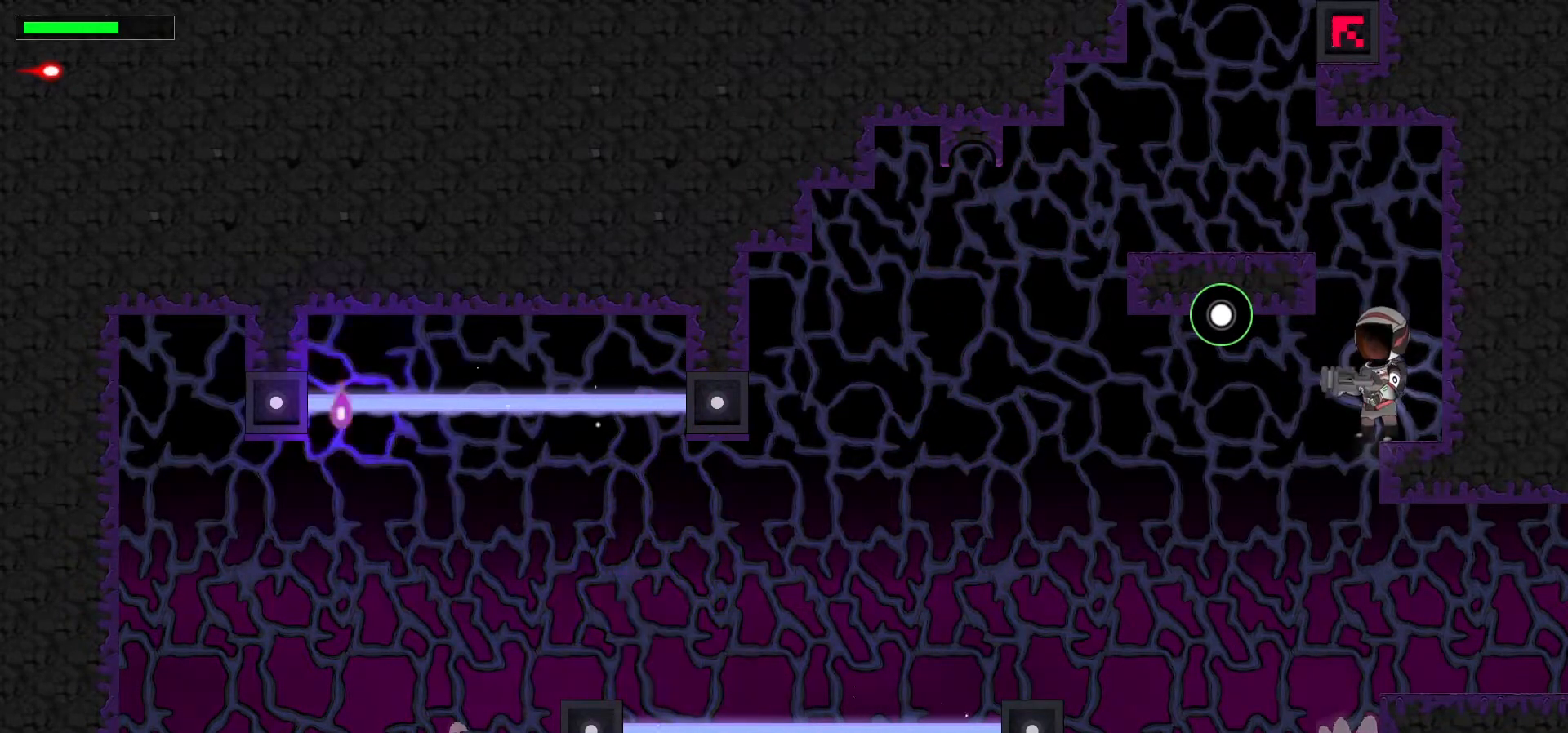
{"keys": ["x"], "events": [[433, "x", "down"]]}
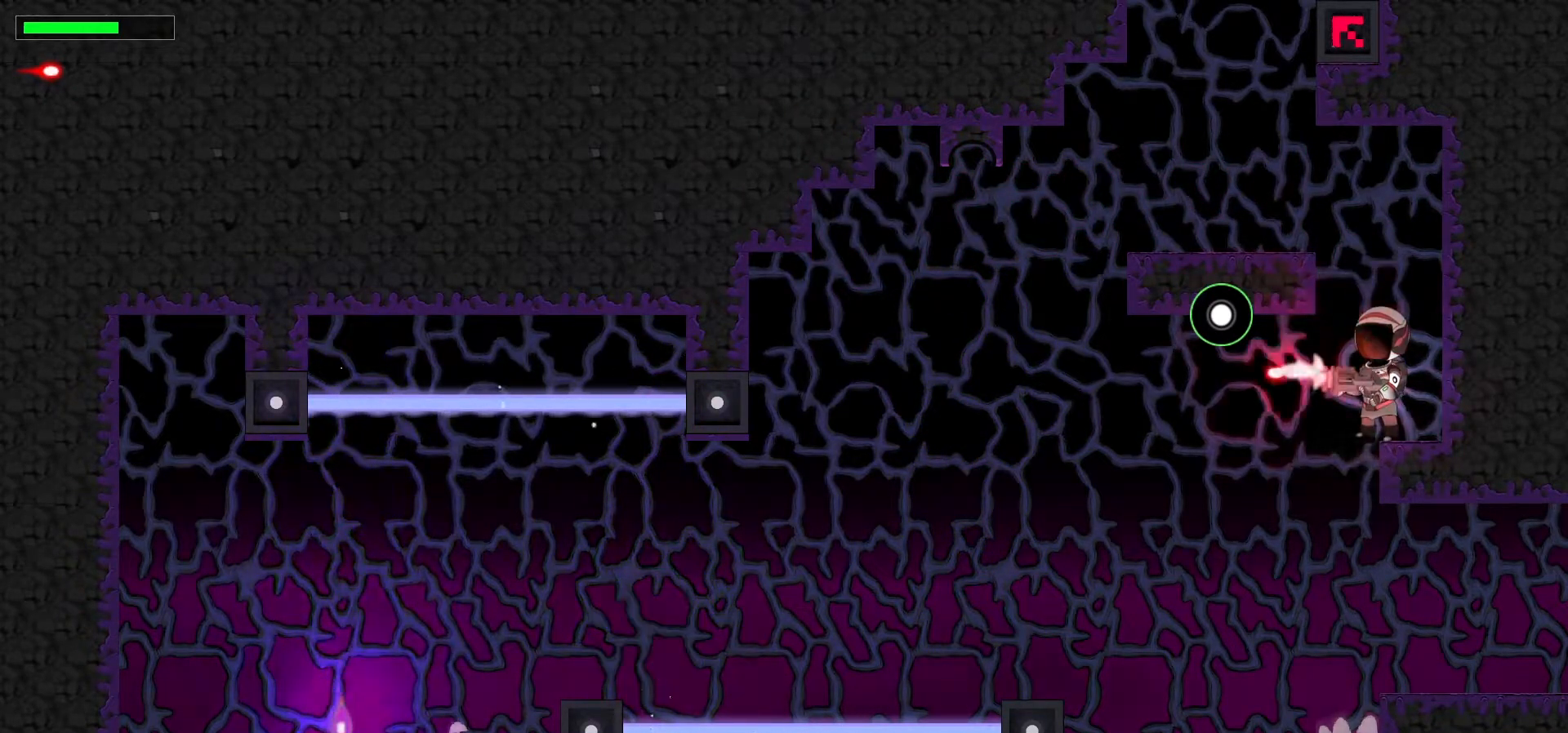
{"keys": [], "events": [[117, "x", "up"], [233, "left", "down"], [367, "left", "up"]]}
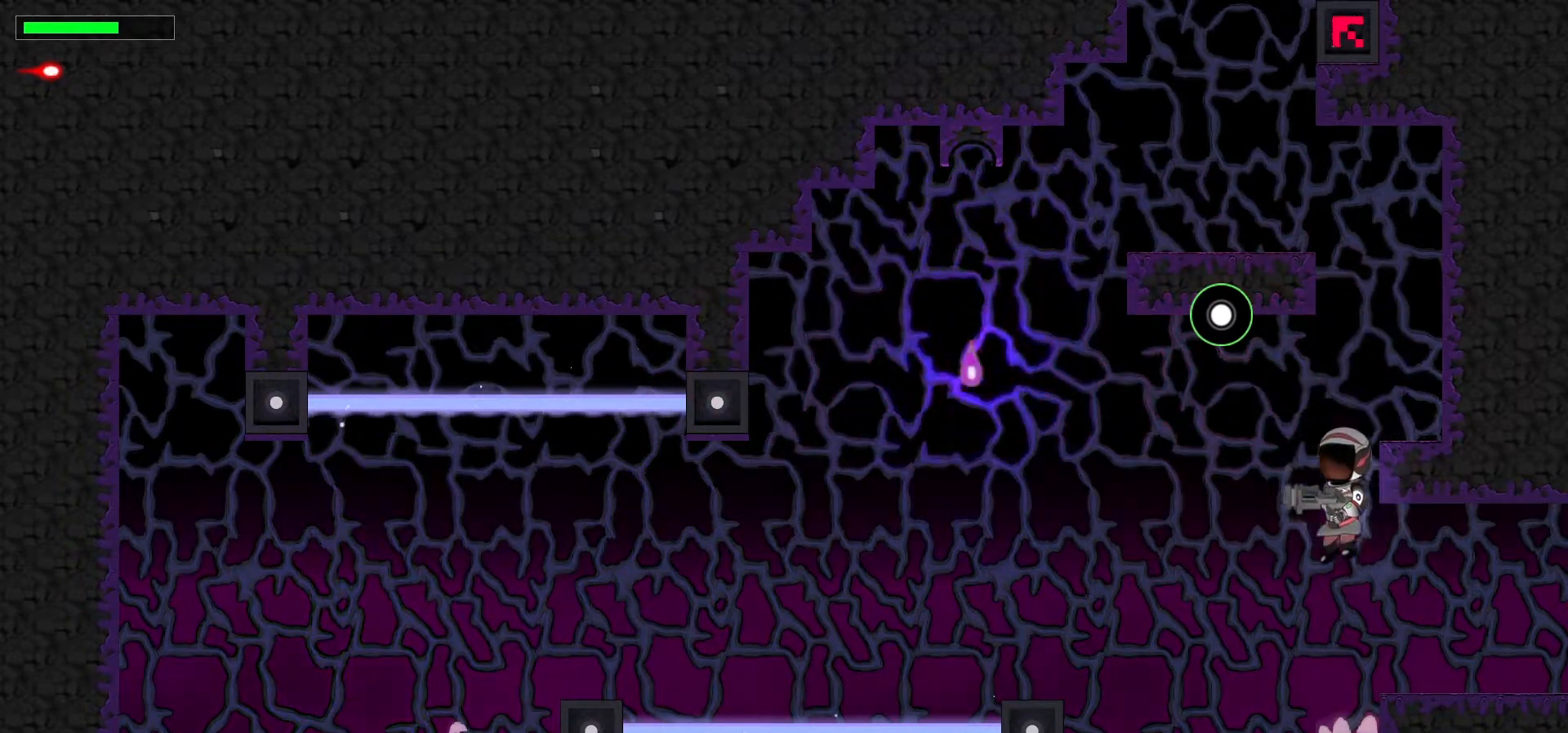
{"keys": ["up"], "events": [[17, "left", "down"], [183, "left", "up"], [483, "up", "down"]]}
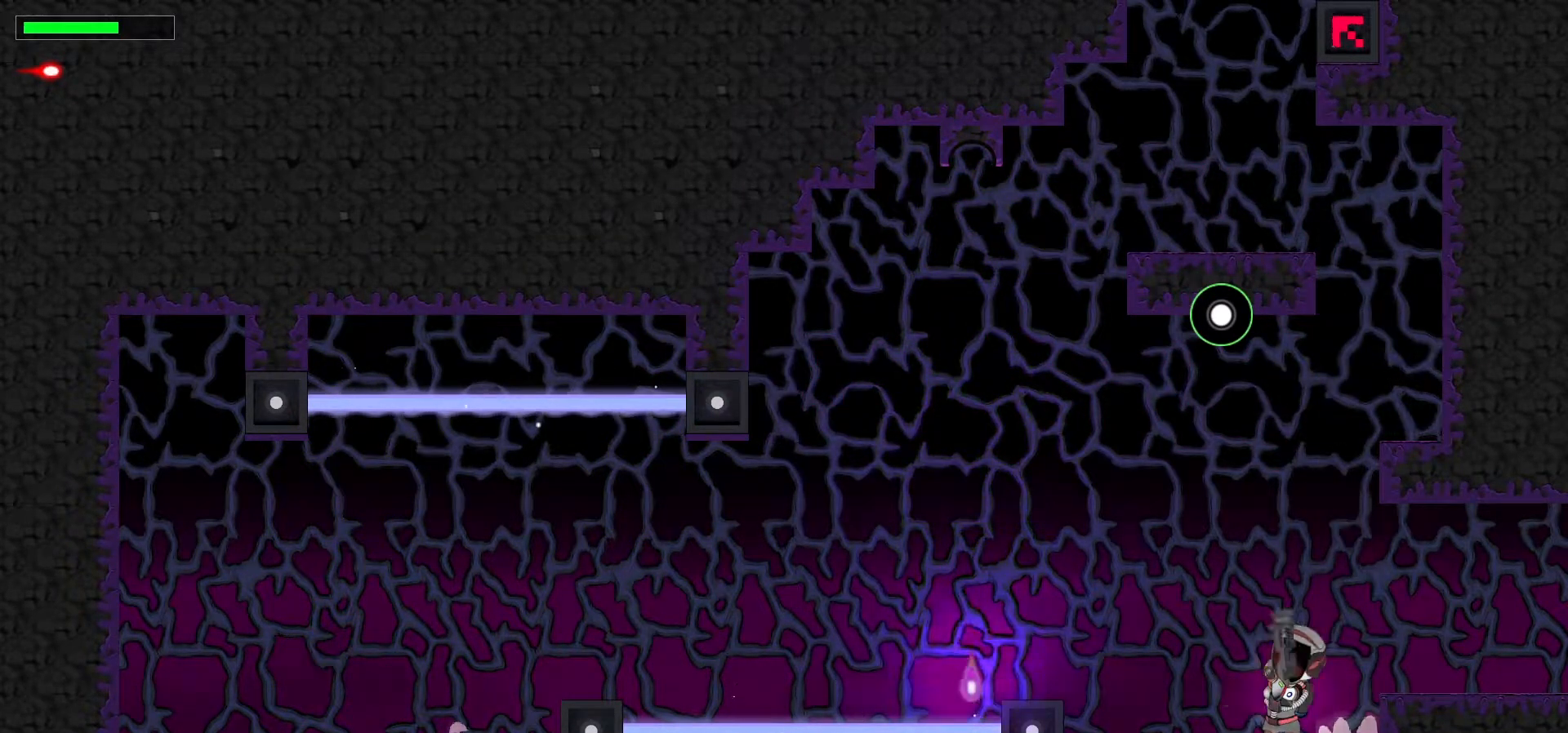
{"keys": ["up", "x"], "events": [[17, "x", "down"], [183, "left", "down"], [317, "left", "up"]]}
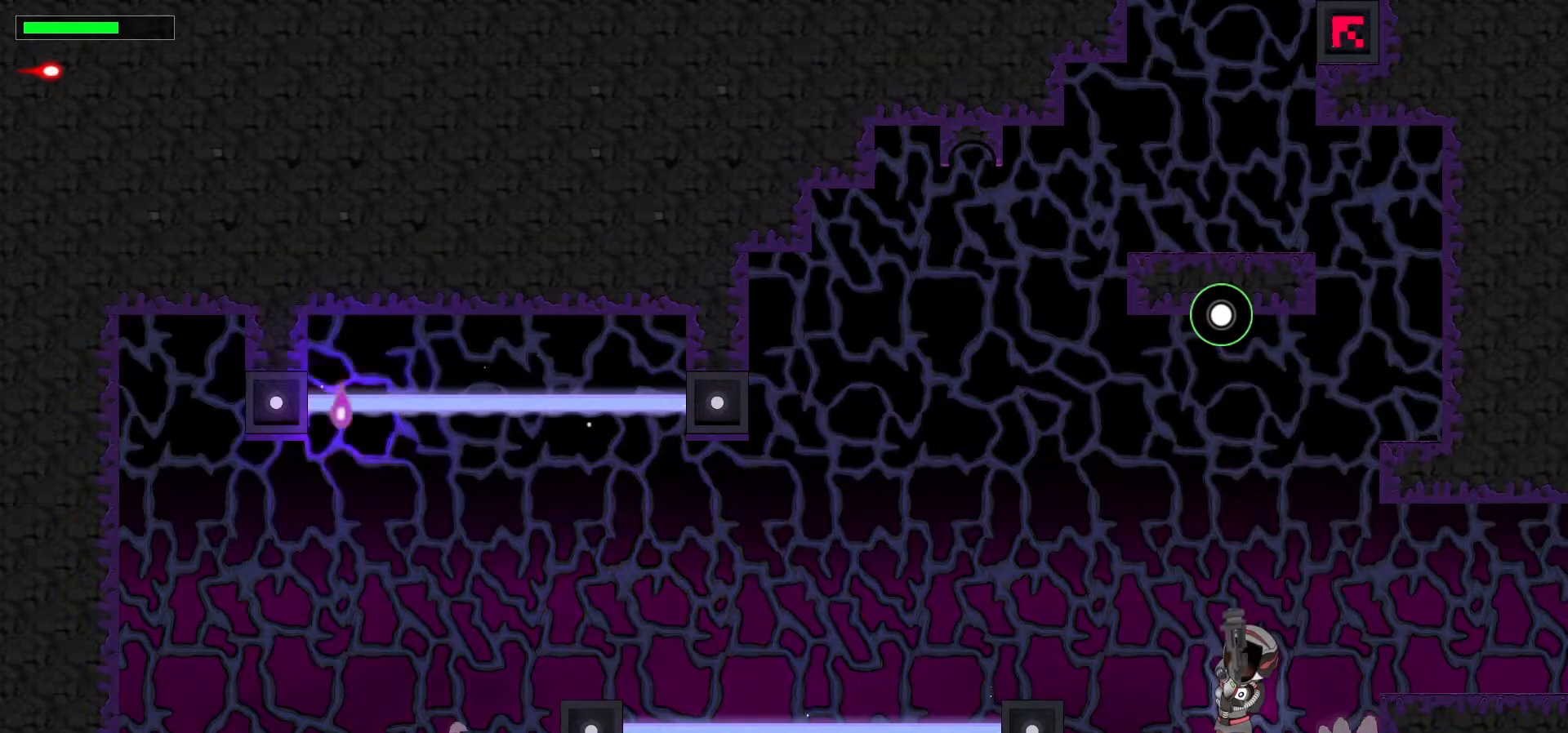
{"keys": ["up"], "events": [[217, "x", "up"], [300, "x", "down"], [467, "x", "up"]]}
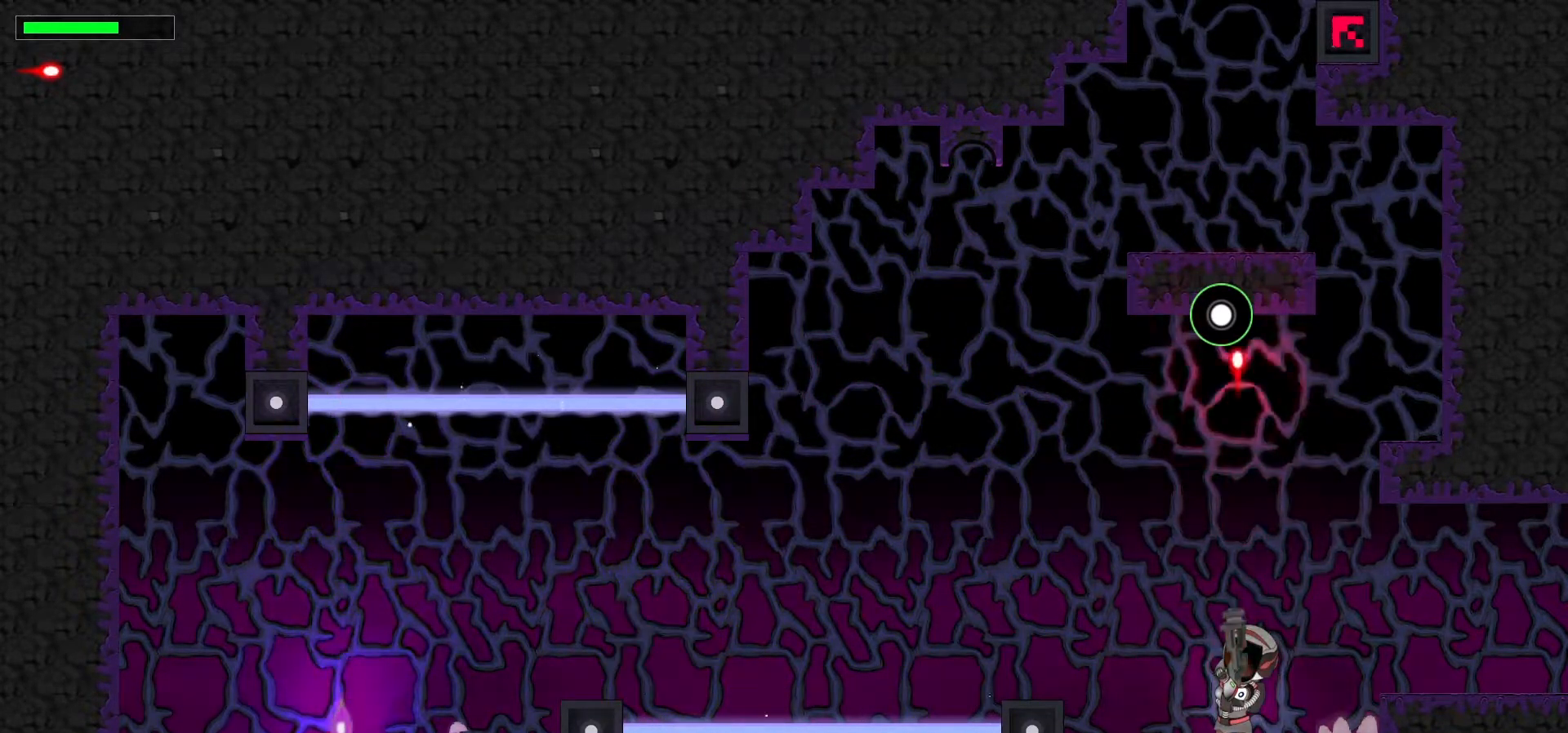
{"keys": ["up"], "events": []}
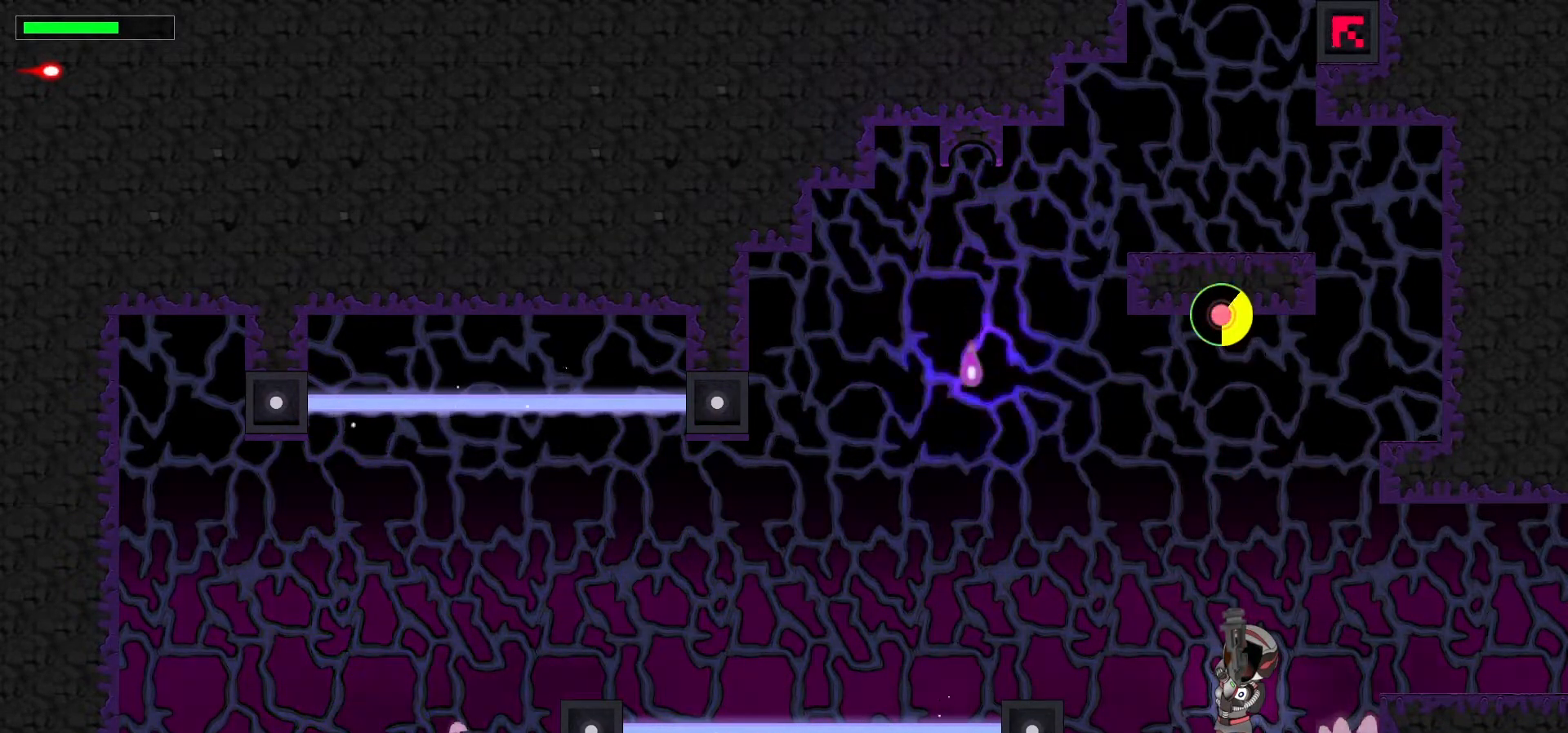
{"keys": ["up"], "events": []}